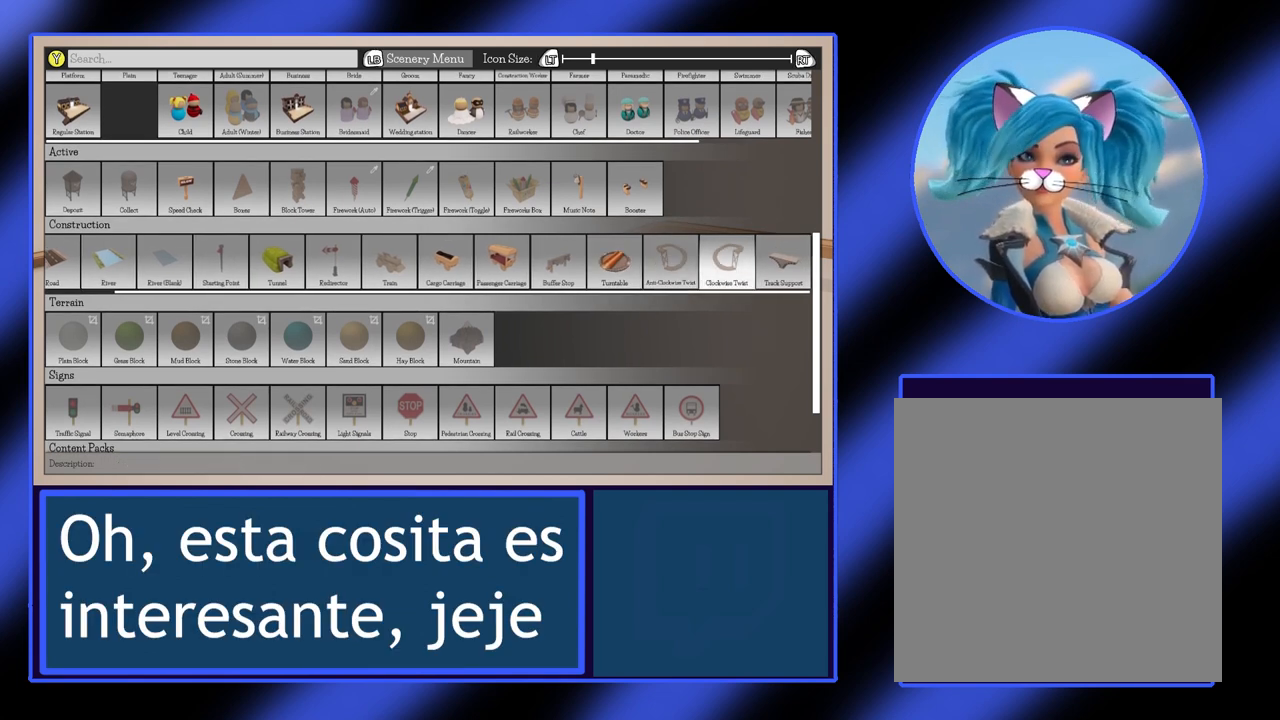
Gameplay with a controller (Xbox layout); each line is a JSON object with the inputs held at the frame after it. "events" lists button and stick changes between this image and that frame as [ms after this image, input, new state], when the widget could be followed in between. Not read: L3 R3 TOUCHPAD other_buttons right_stick.
{"buttons": [], "left_stick": "center", "events": [[133, "left_stick", "right"], [267, "left_stick", "center"]]}
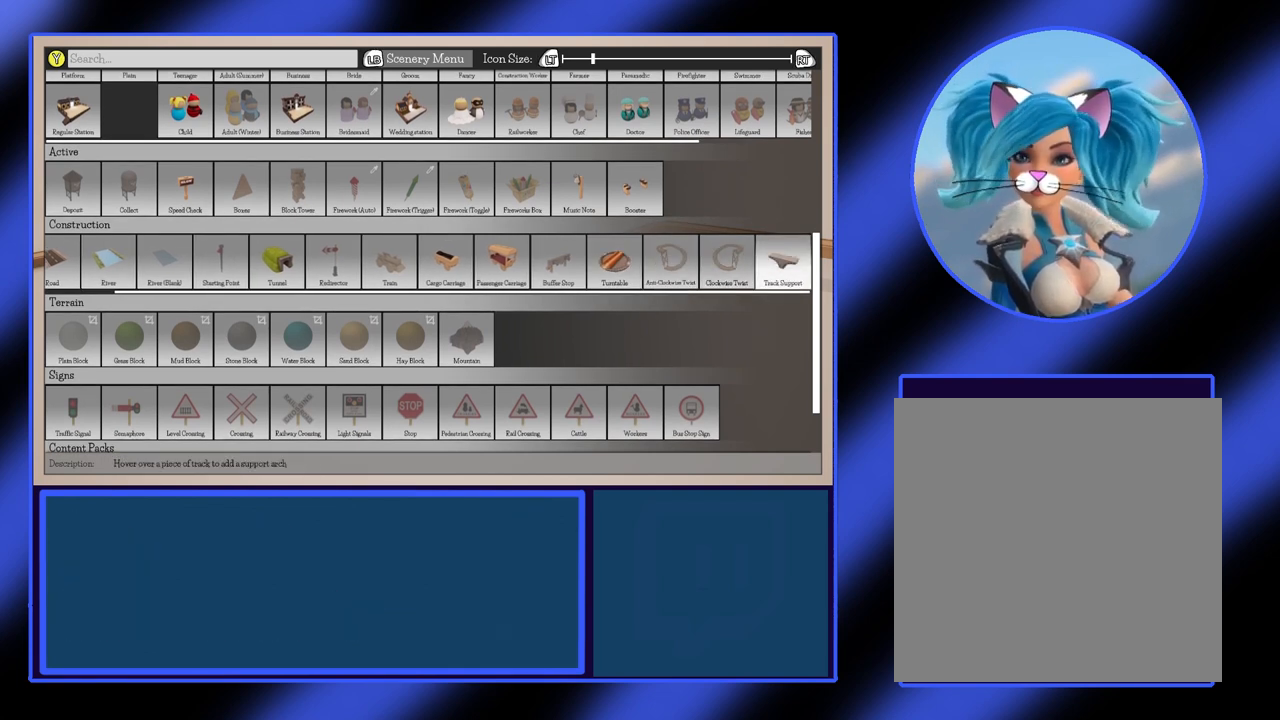
{"buttons": [], "left_stick": "right", "events": [[33, "A", "down"], [133, "A", "up"], [267, "left_stick", "right"]]}
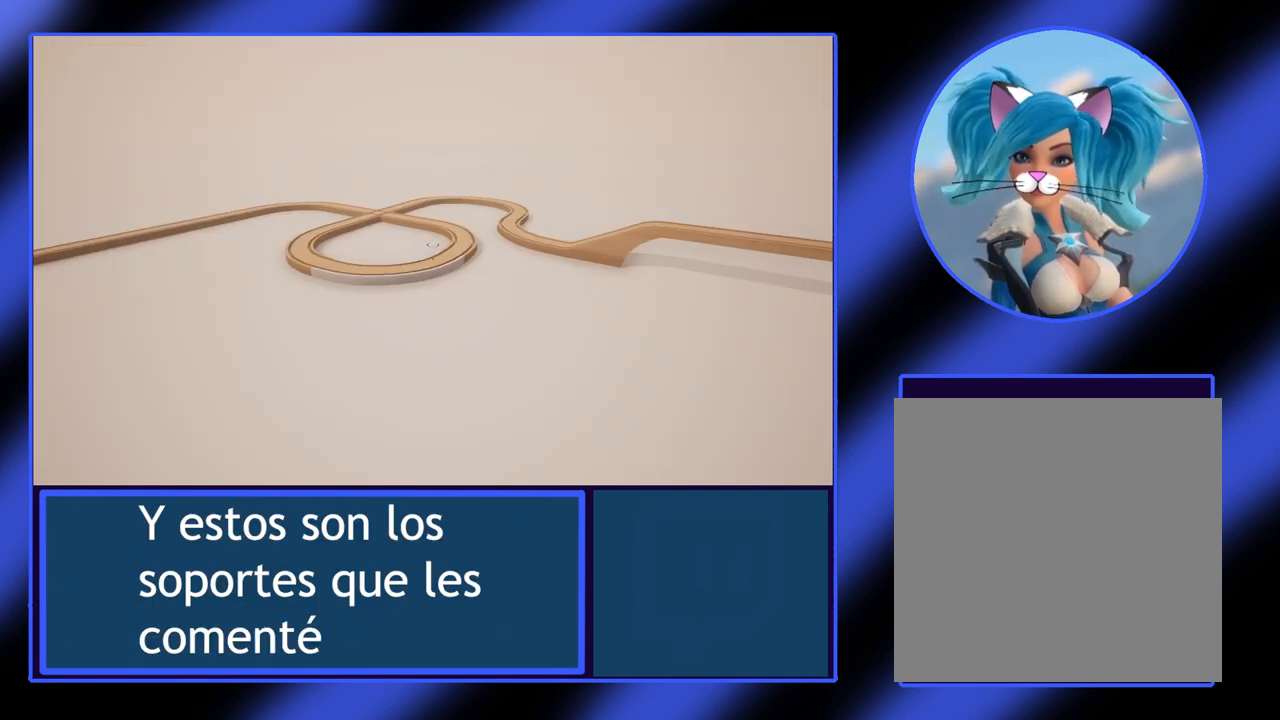
{"buttons": [], "left_stick": "center", "events": [[300, "left_stick", "center"]]}
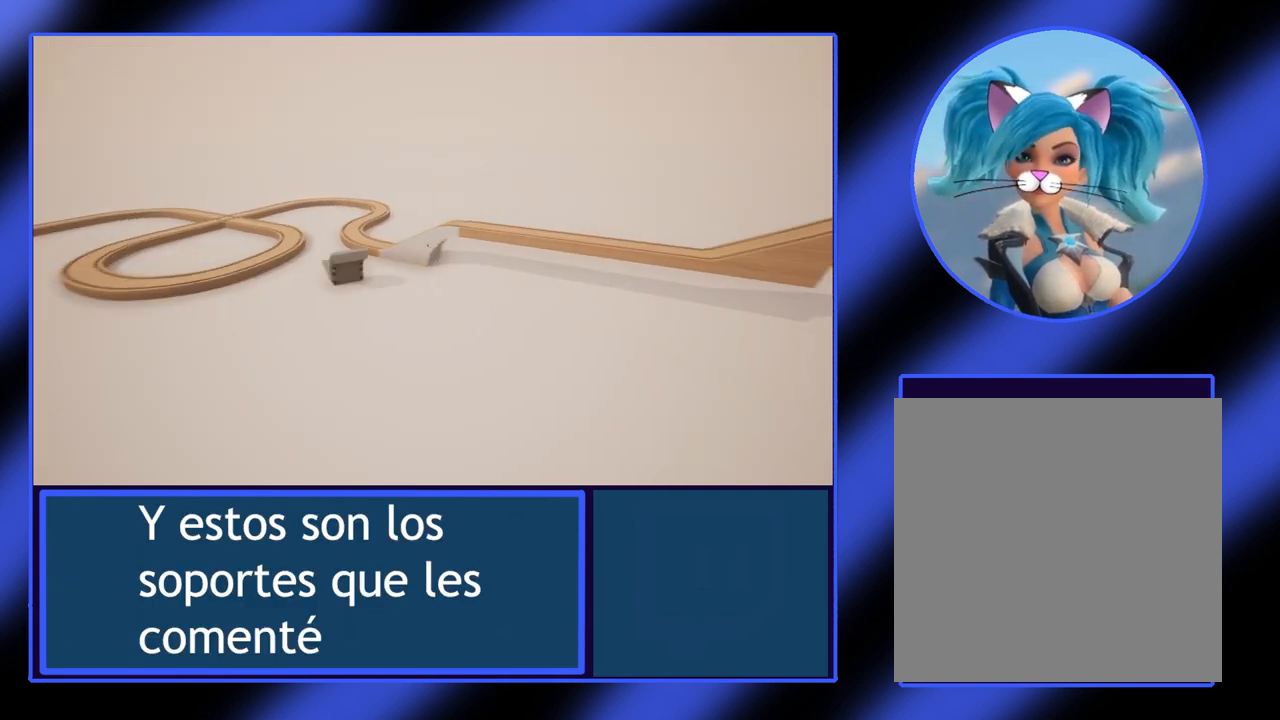
{"buttons": [], "left_stick": "right", "events": [[167, "left_stick", "right"]]}
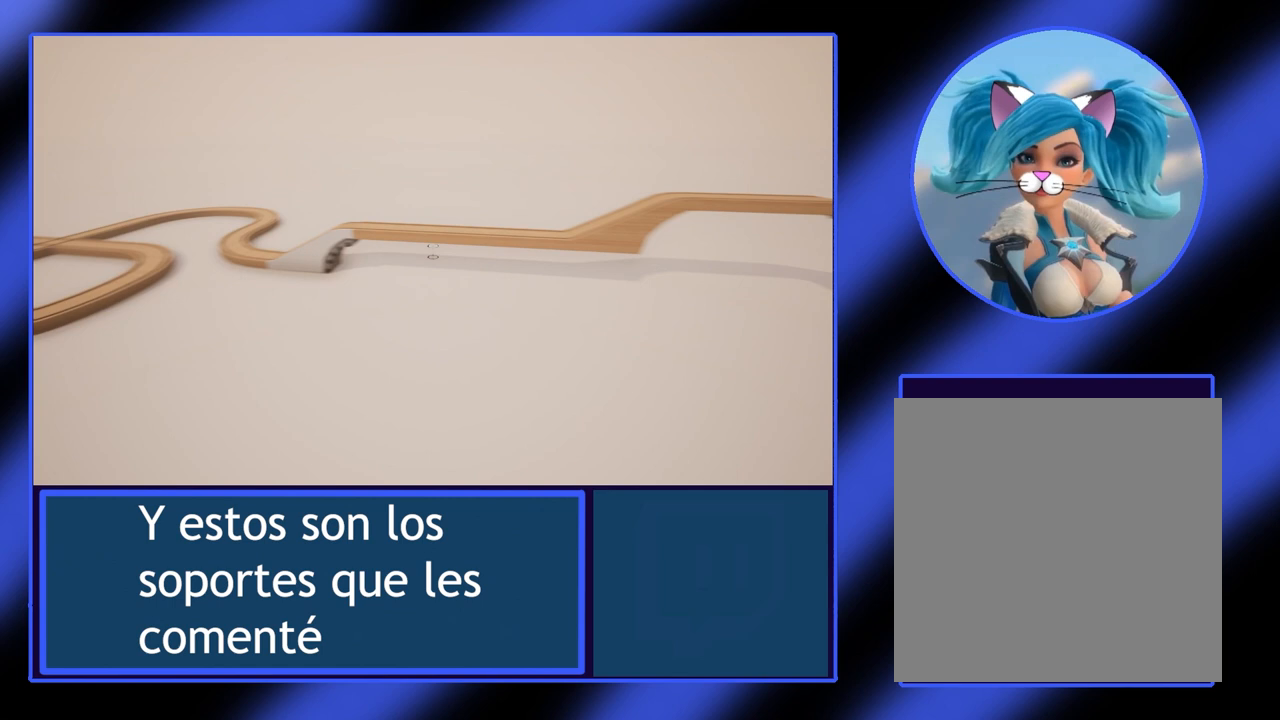
{"buttons": [], "left_stick": "center", "events": [[233, "left_stick", "center"]]}
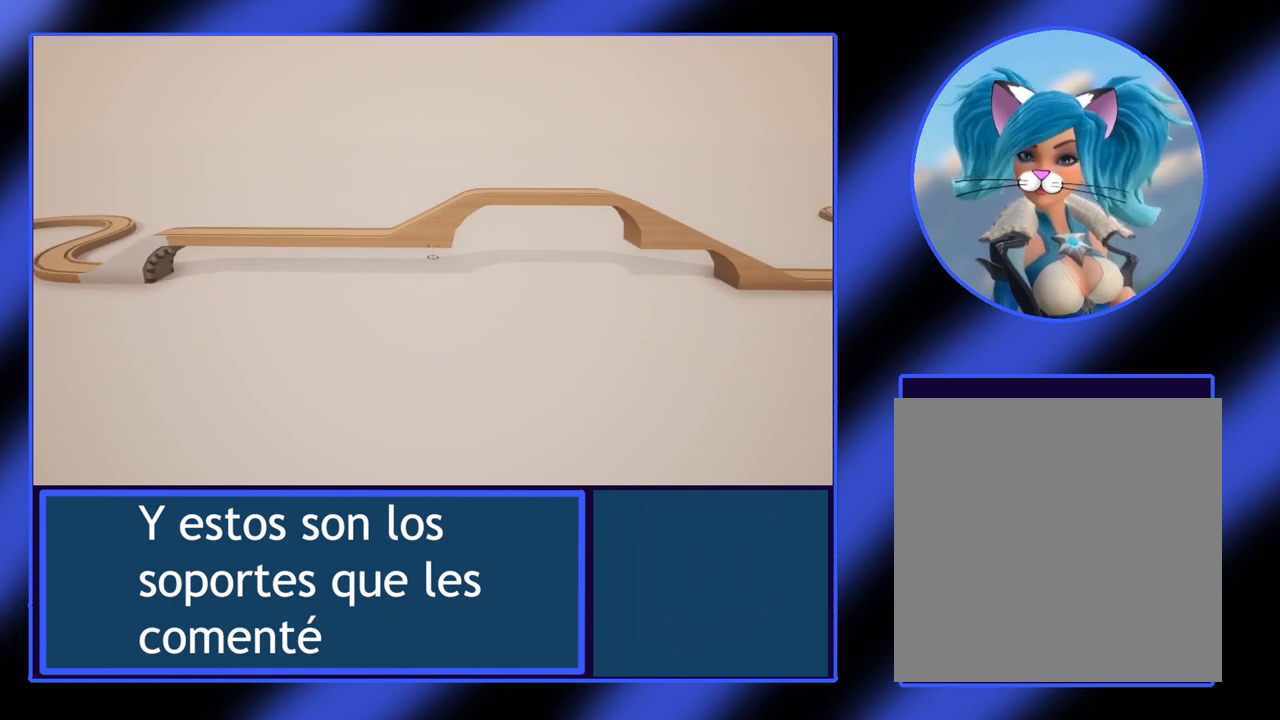
{"buttons": [], "left_stick": "right", "events": [[267, "left_stick", "right"]]}
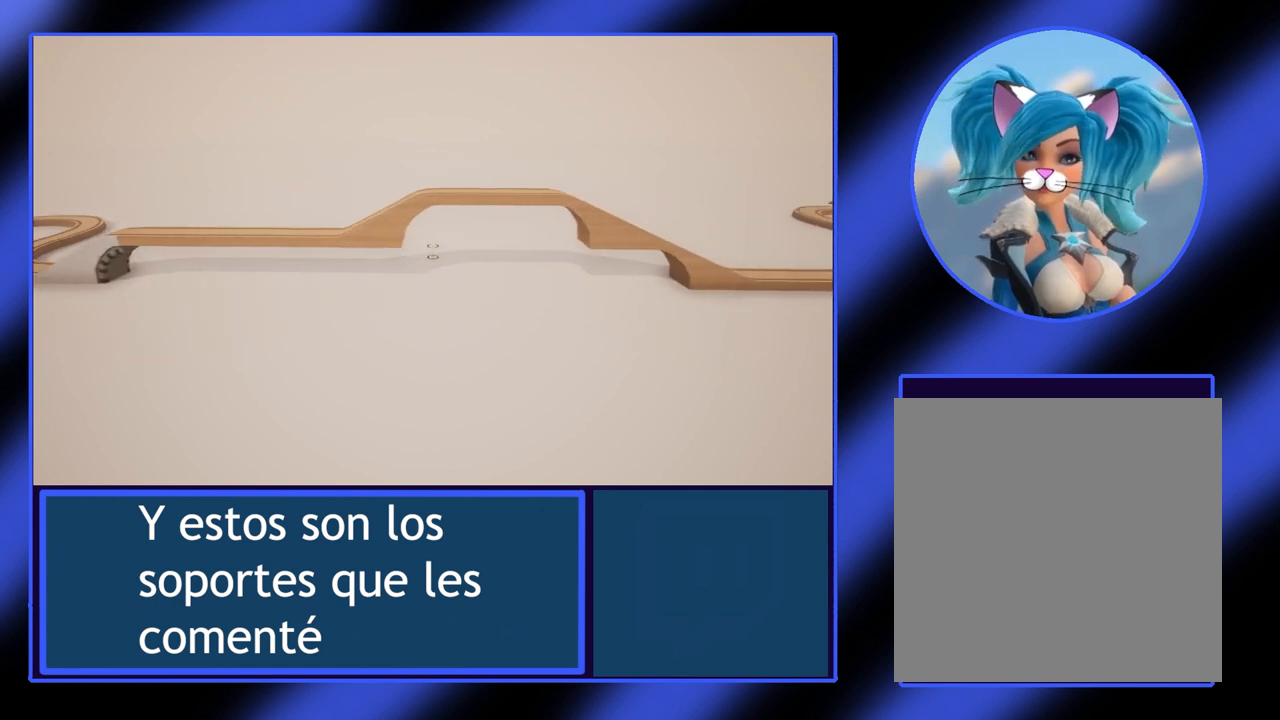
{"buttons": [], "left_stick": "center", "events": [[100, "left_stick", "up"], [167, "left_stick", "center"]]}
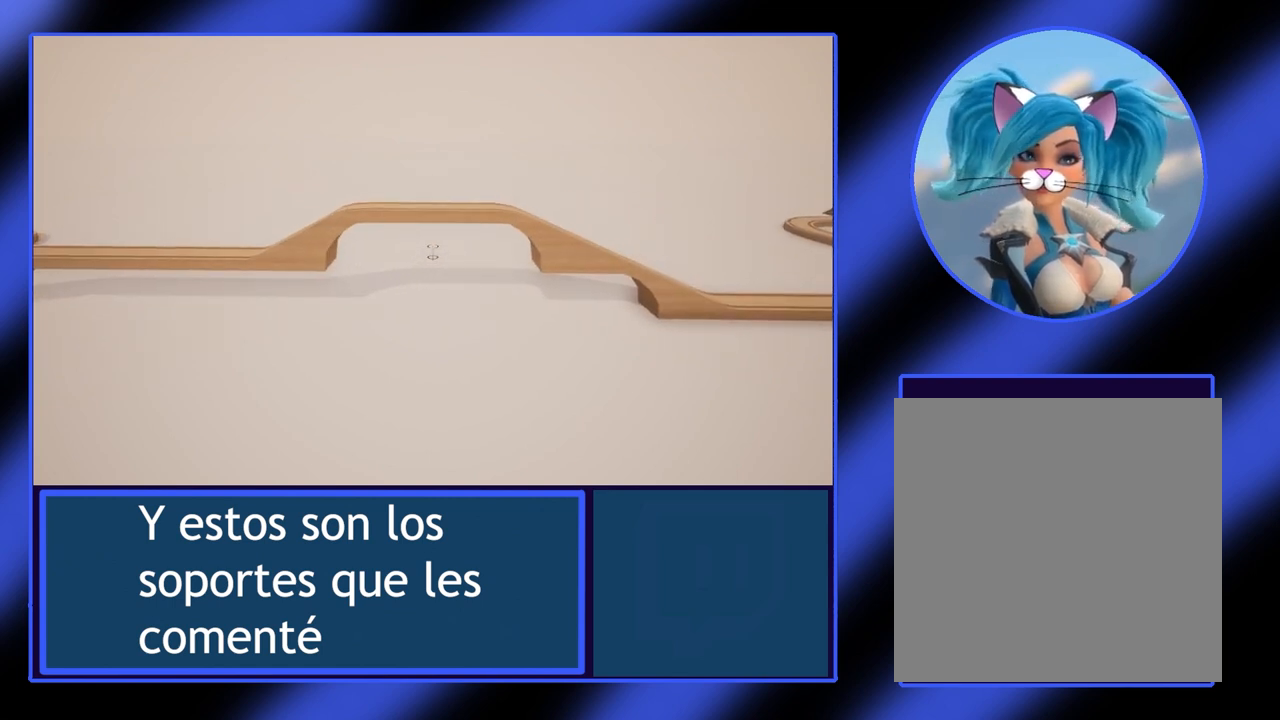
{"buttons": [], "left_stick": "center", "events": []}
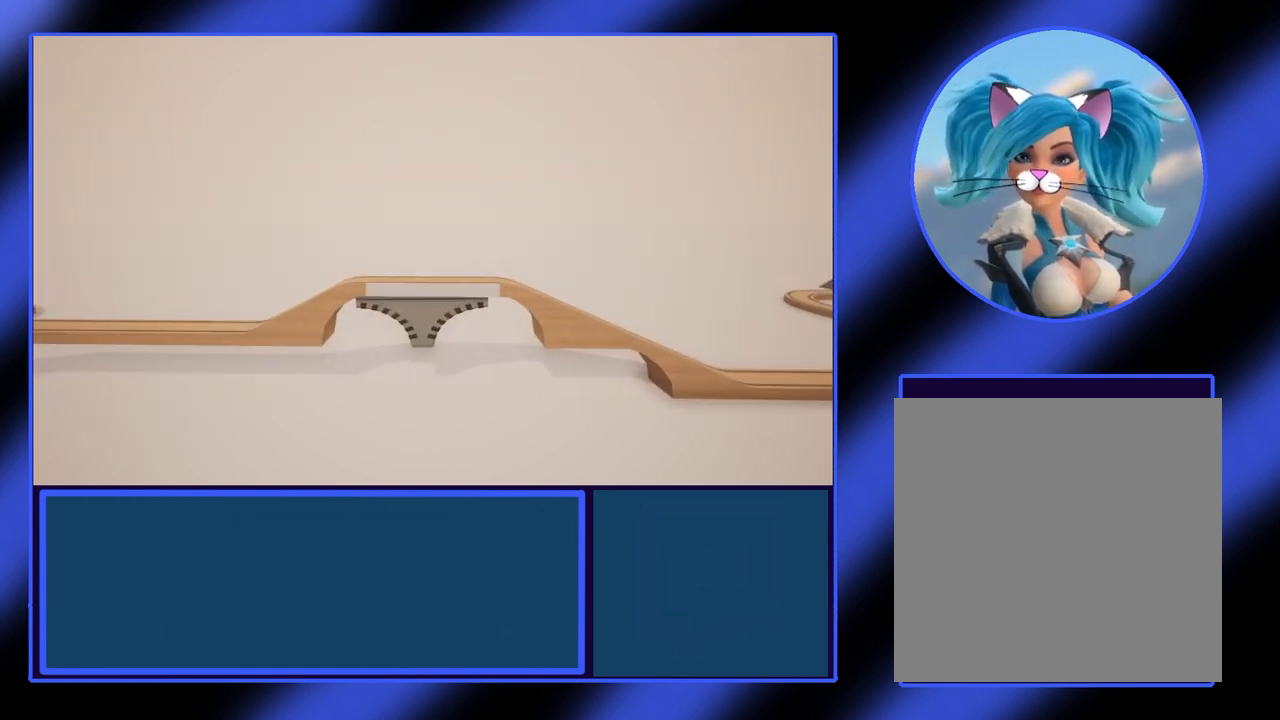
{"buttons": [], "left_stick": "center", "events": []}
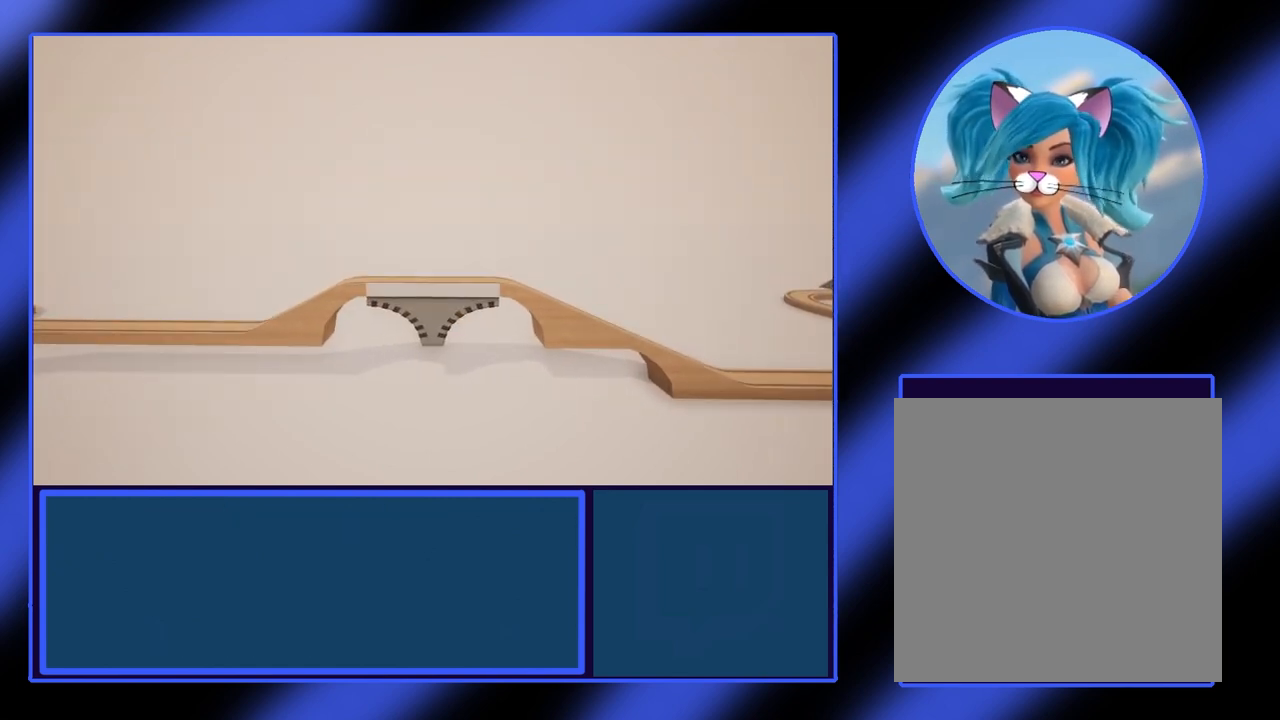
{"buttons": [], "left_stick": "center", "events": [[167, "A", "down"], [267, "A", "up"]]}
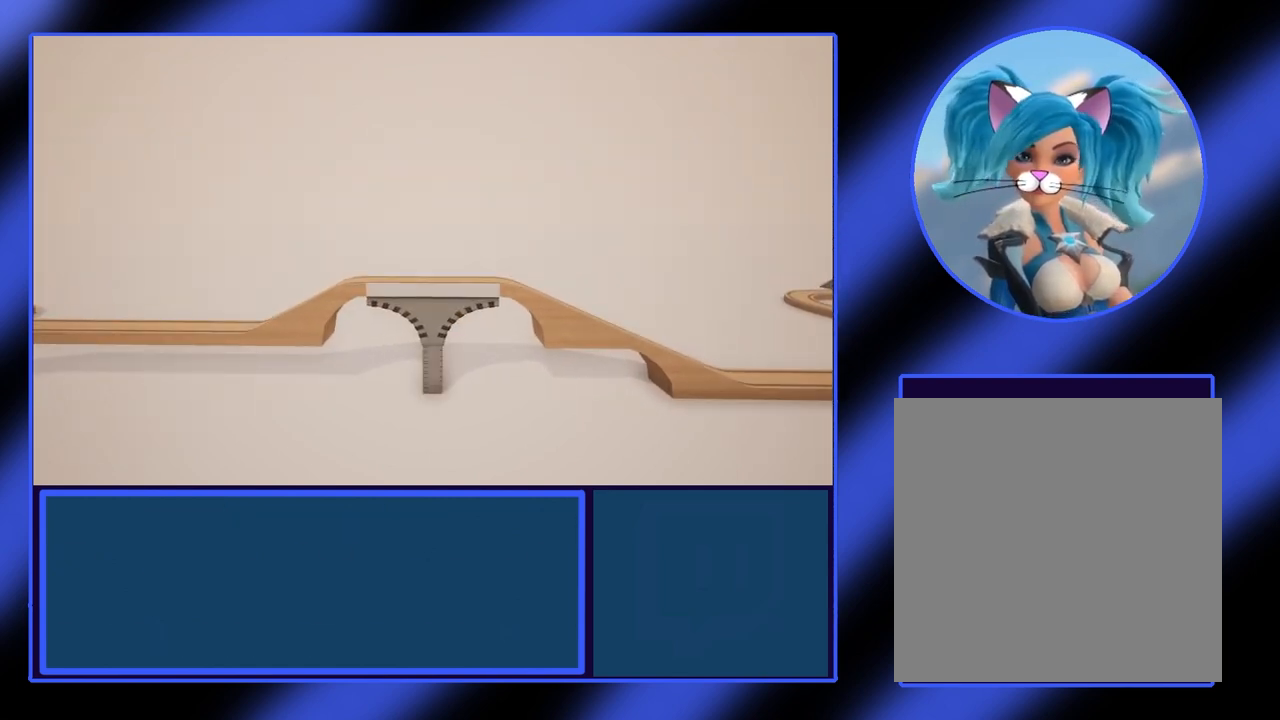
{"buttons": [], "left_stick": "down-left", "events": [[167, "left_stick", "down"], [467, "left_stick", "down-left"]]}
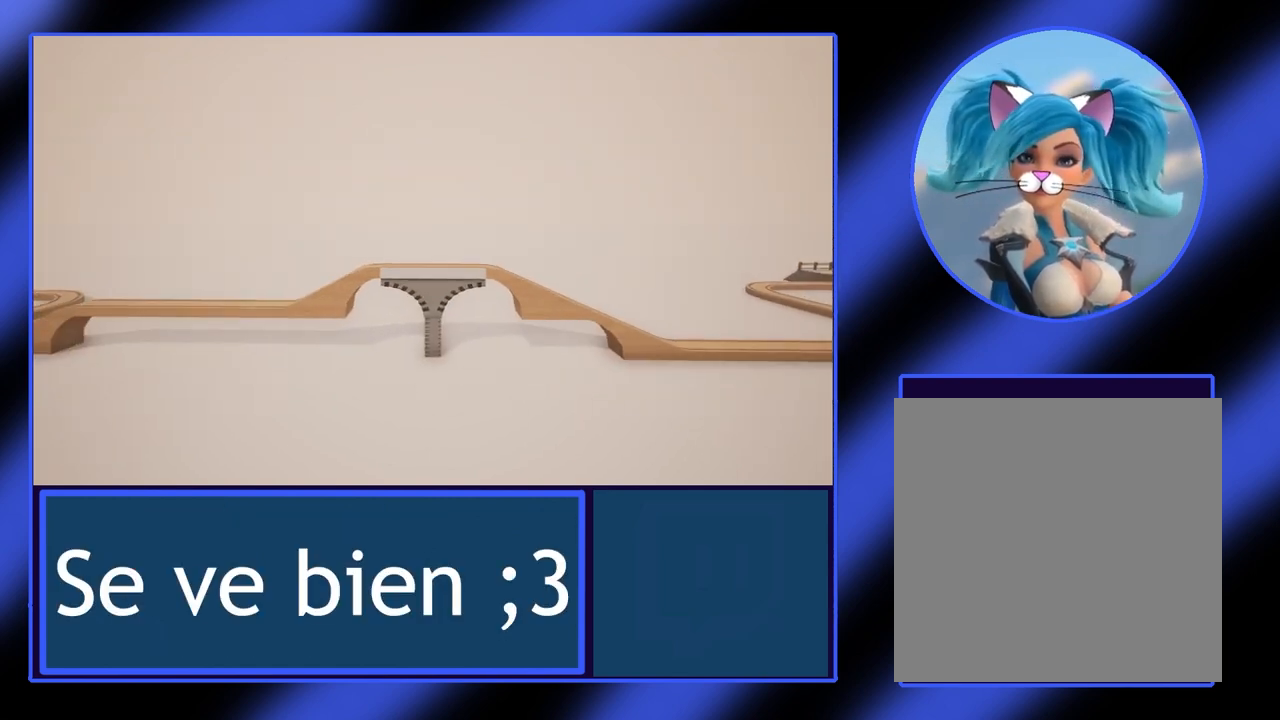
{"buttons": [], "left_stick": "center", "events": [[100, "left_stick", "center"]]}
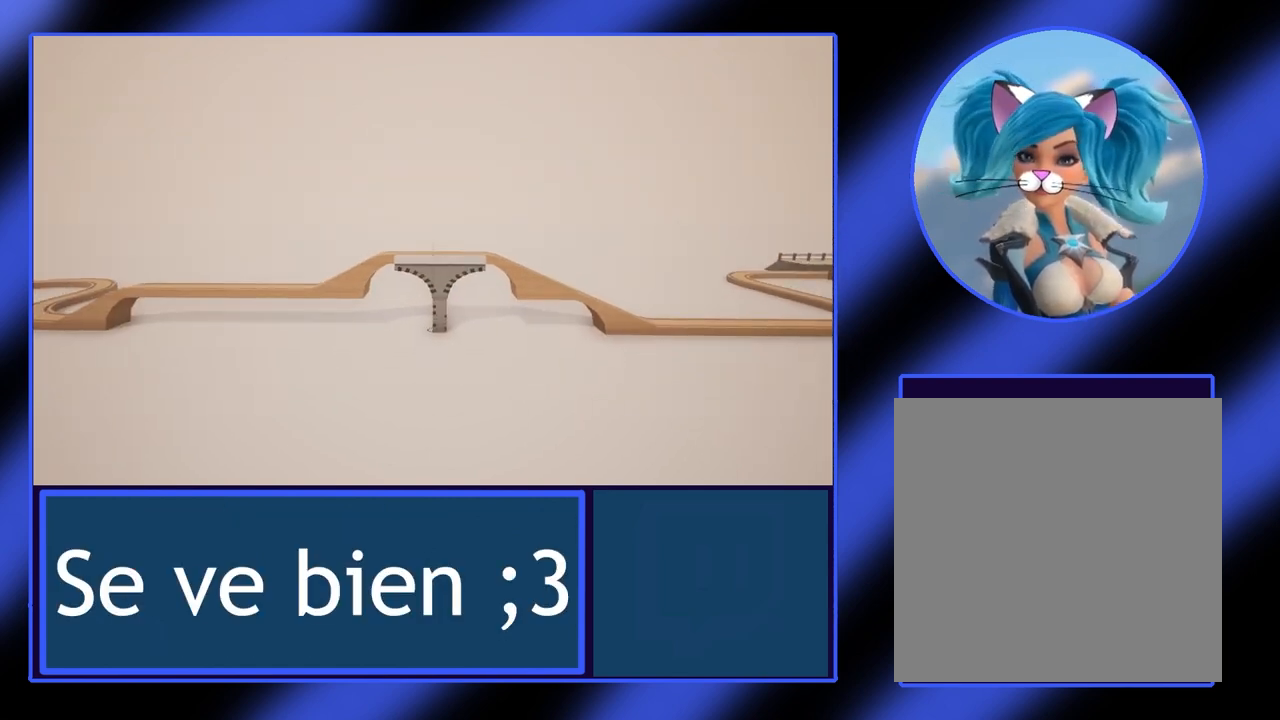
{"buttons": [], "left_stick": "left", "events": [[333, "left_stick", "left"]]}
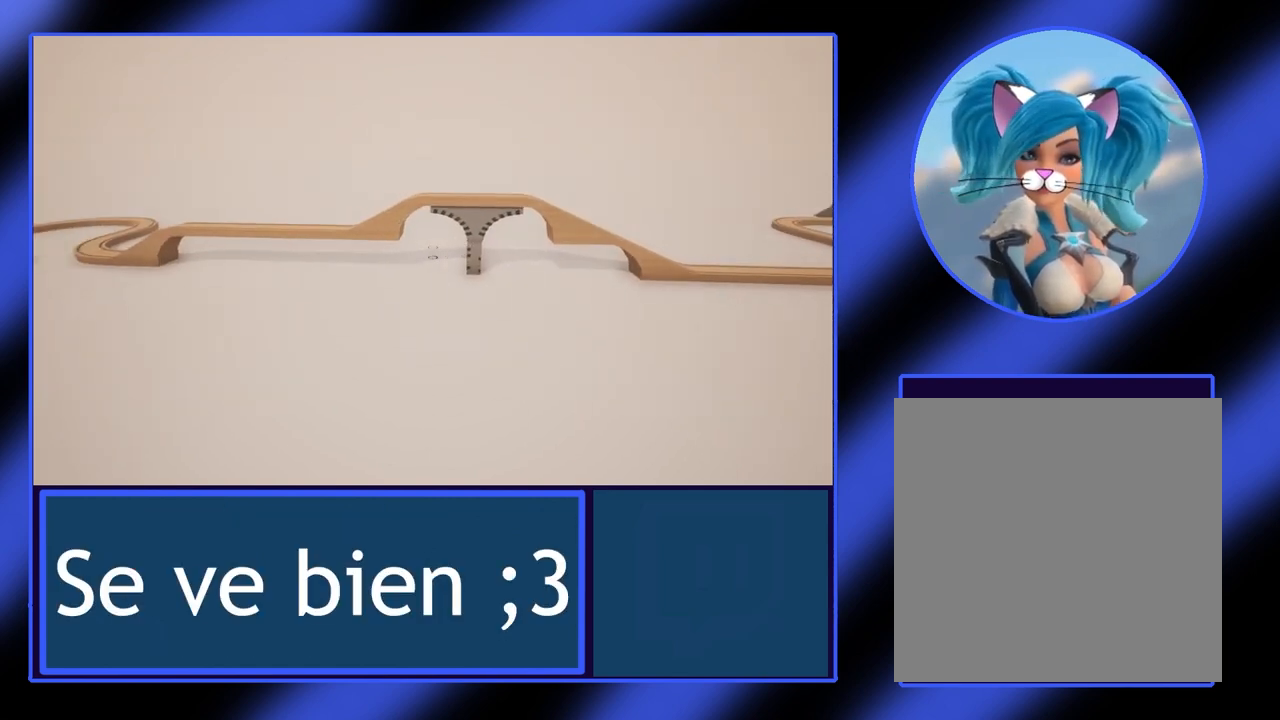
{"buttons": [], "left_stick": "up-left", "events": [[233, "left_stick", "center"], [467, "left_stick", "up-left"]]}
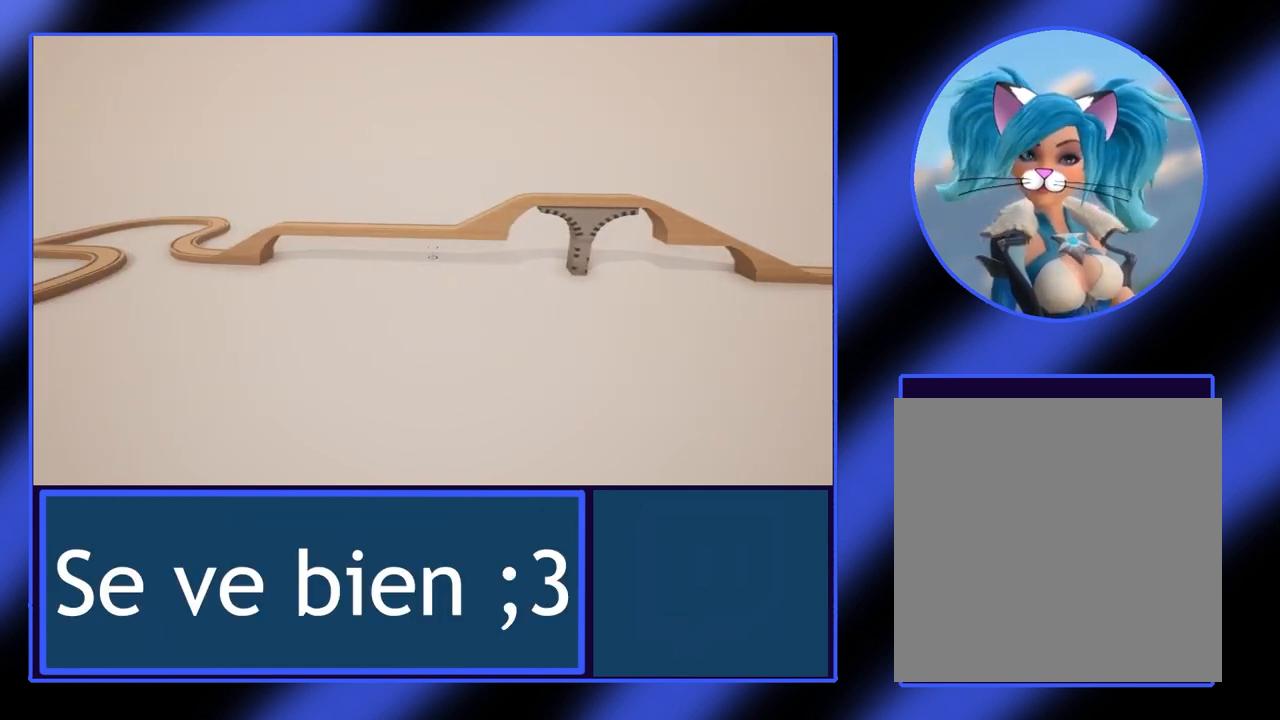
{"buttons": [], "left_stick": "center", "events": [[100, "left_stick", "up"], [233, "left_stick", "center"]]}
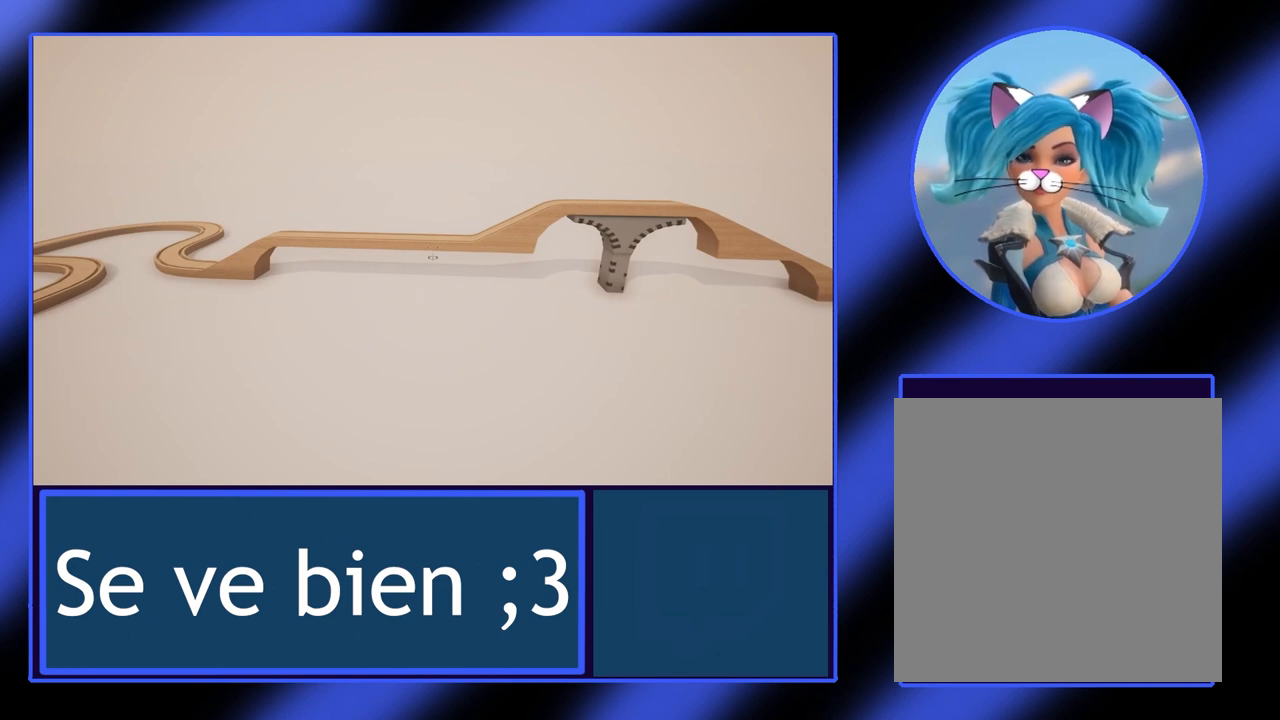
{"buttons": [], "left_stick": "center", "events": [[167, "left_stick", "up"], [400, "left_stick", "center"]]}
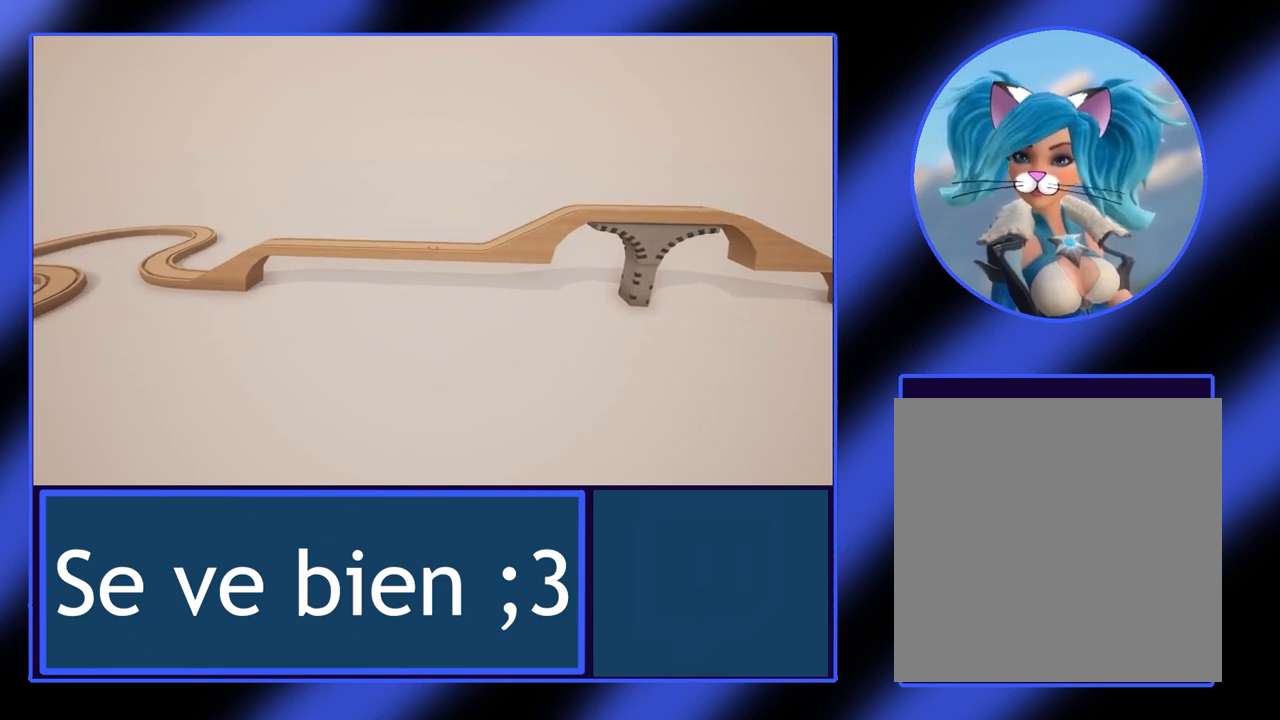
{"buttons": [], "left_stick": "left", "events": [[300, "left_stick", "left"]]}
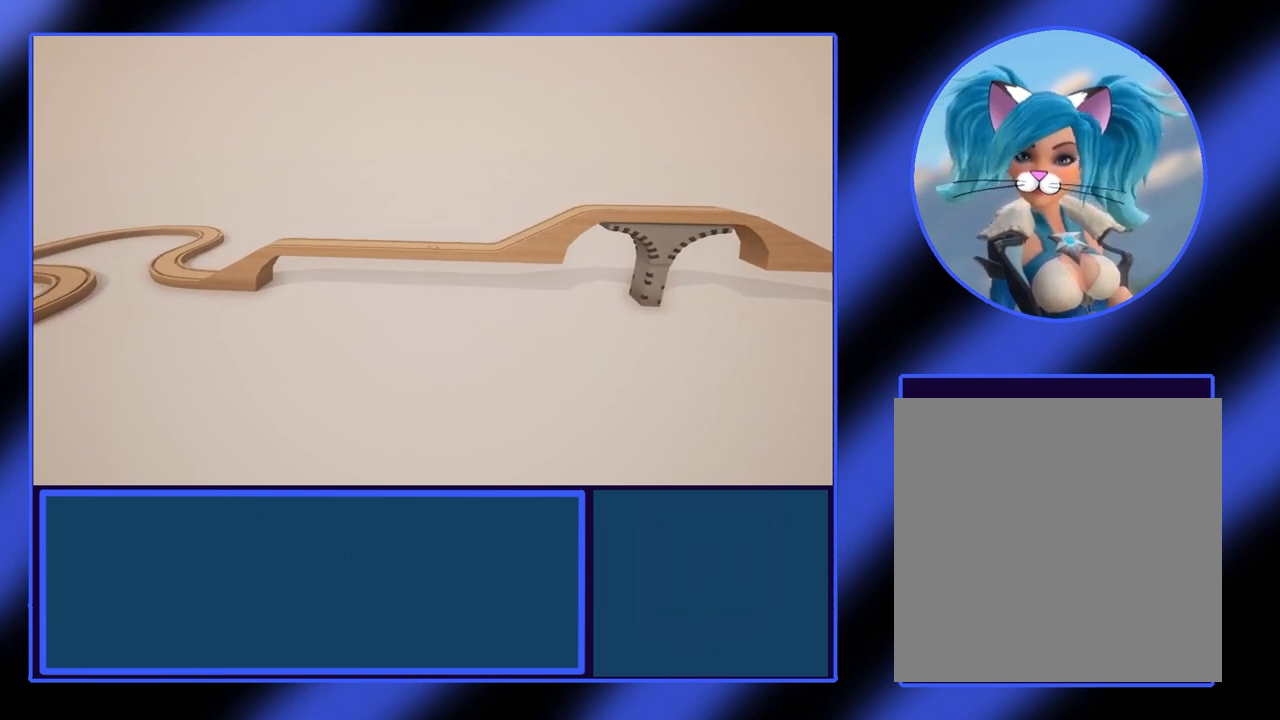
{"buttons": [], "left_stick": "center", "events": [[267, "left_stick", "center"]]}
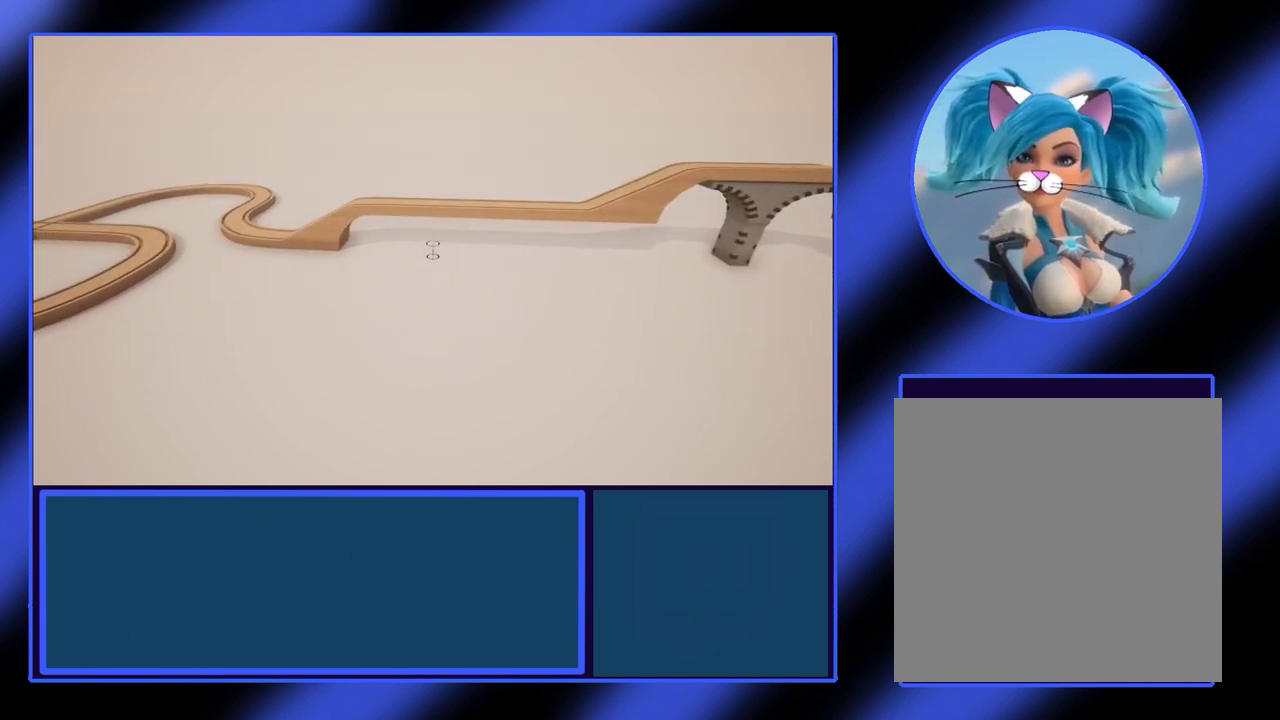
{"buttons": [], "left_stick": "up-left", "events": [[200, "left_stick", "left"], [500, "left_stick", "up-left"]]}
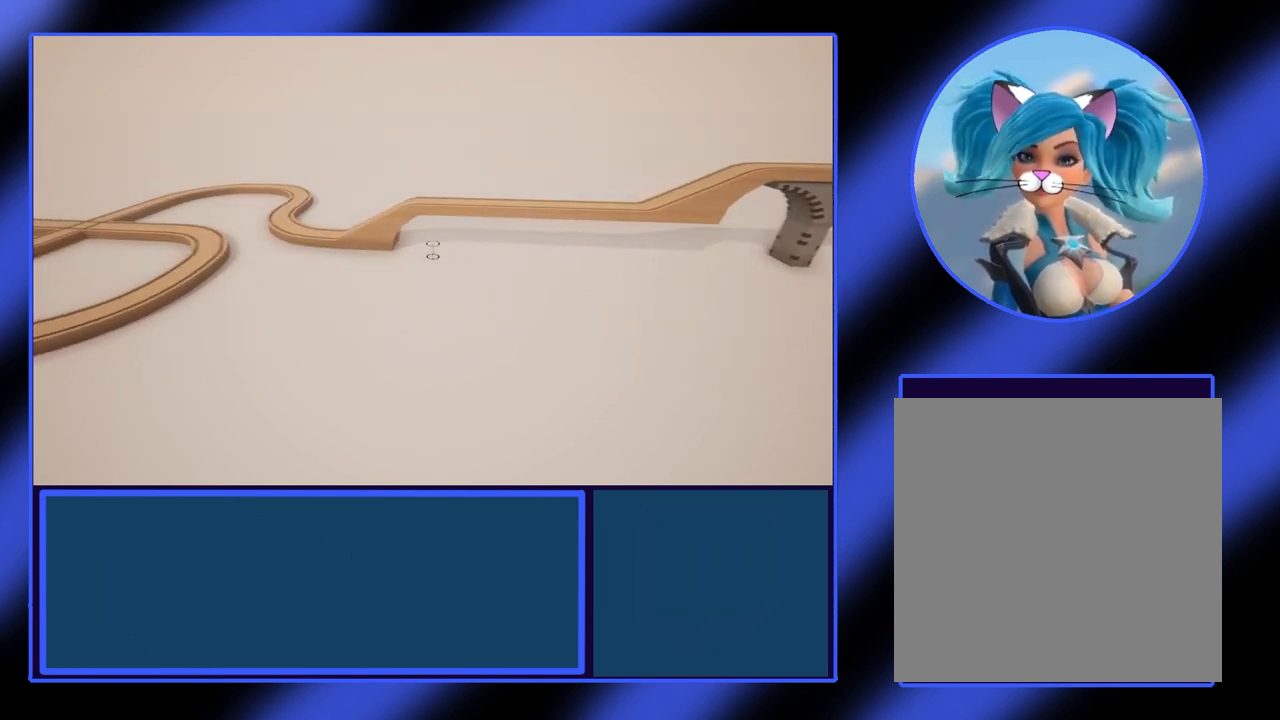
{"buttons": [], "left_stick": "right", "events": [[167, "left_stick", "center"], [467, "left_stick", "right"]]}
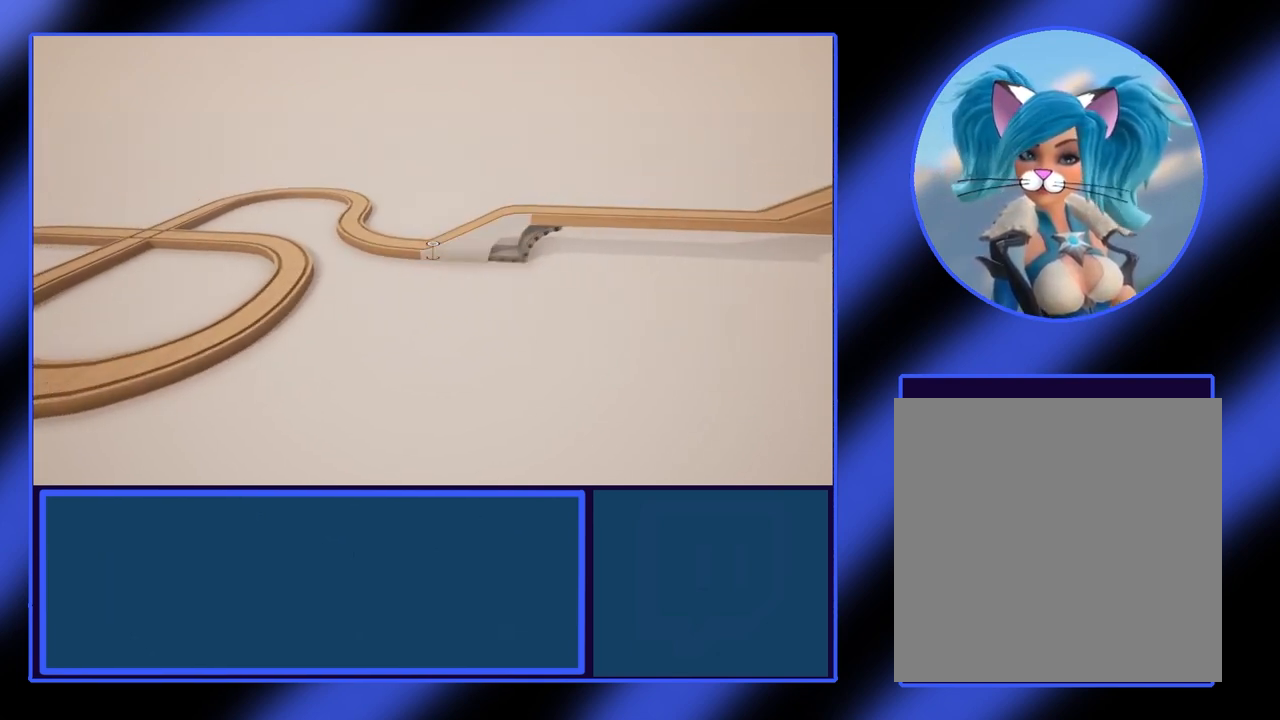
{"buttons": [], "left_stick": "center", "events": [[167, "left_stick", "center"]]}
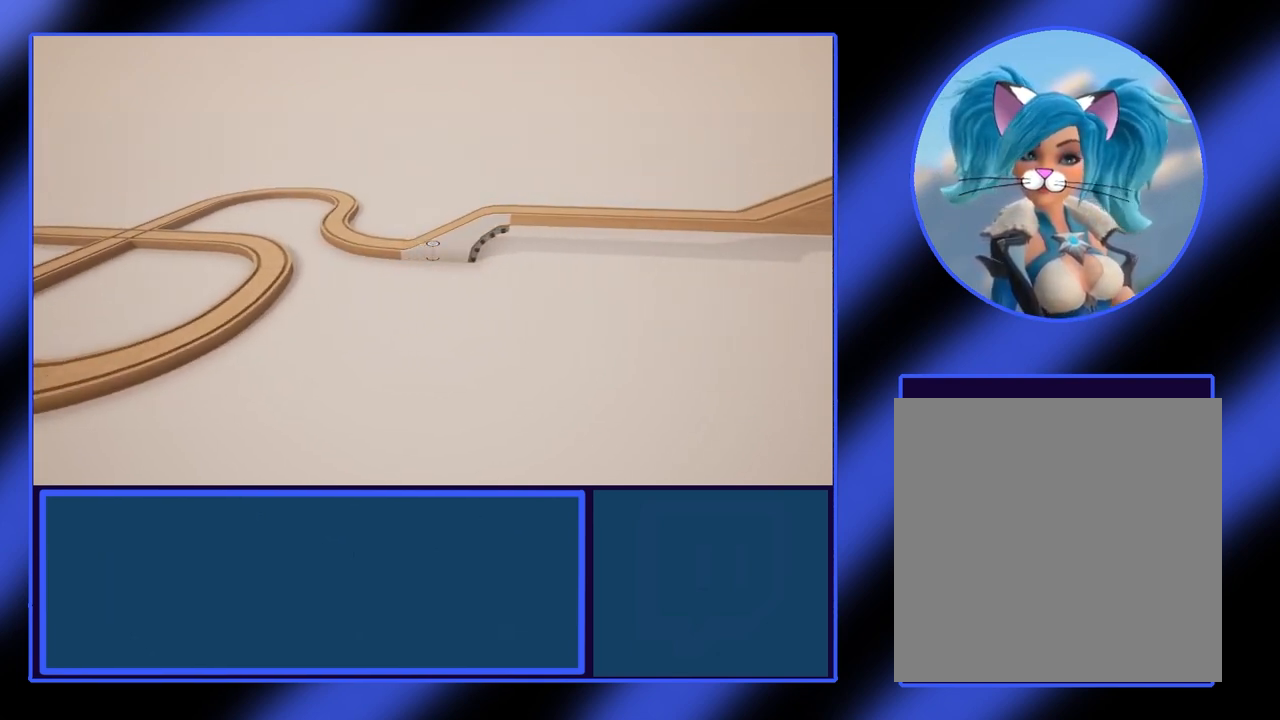
{"buttons": [], "left_stick": "right", "events": [[133, "A", "down"], [267, "A", "up"], [300, "left_stick", "right"]]}
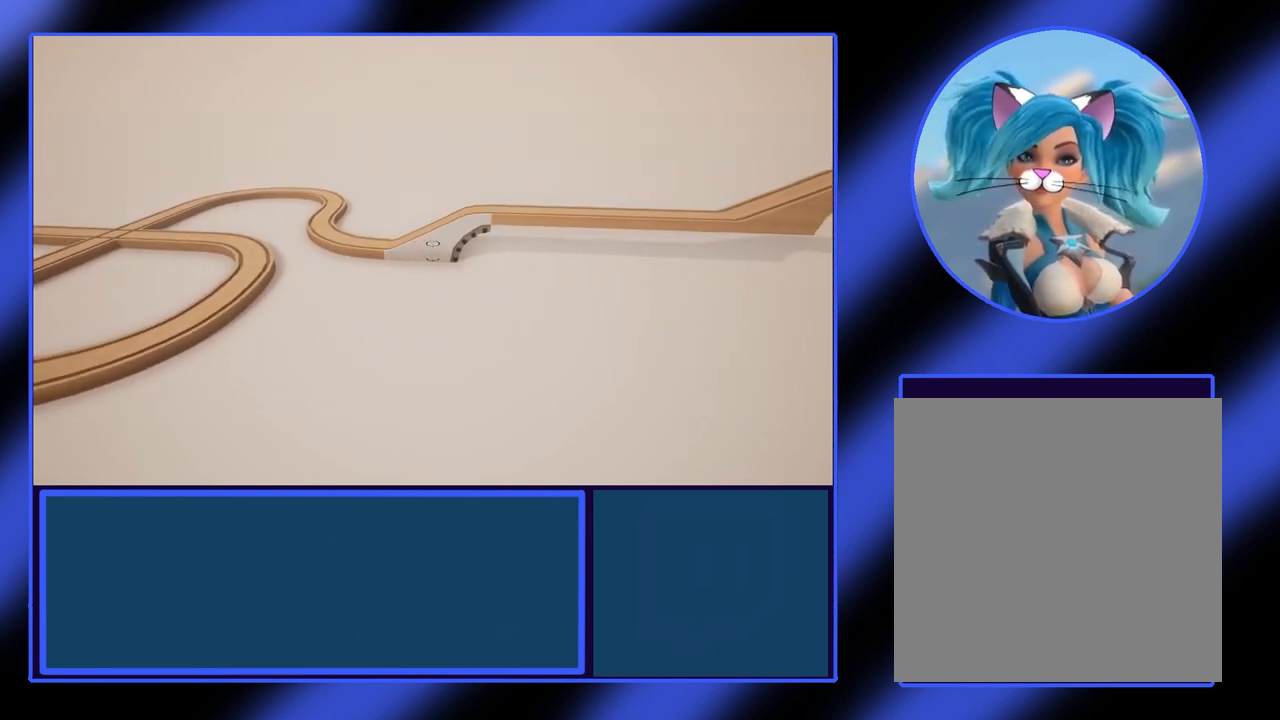
{"buttons": [], "left_stick": "center", "events": [[400, "left_stick", "down-right"], [500, "left_stick", "center"]]}
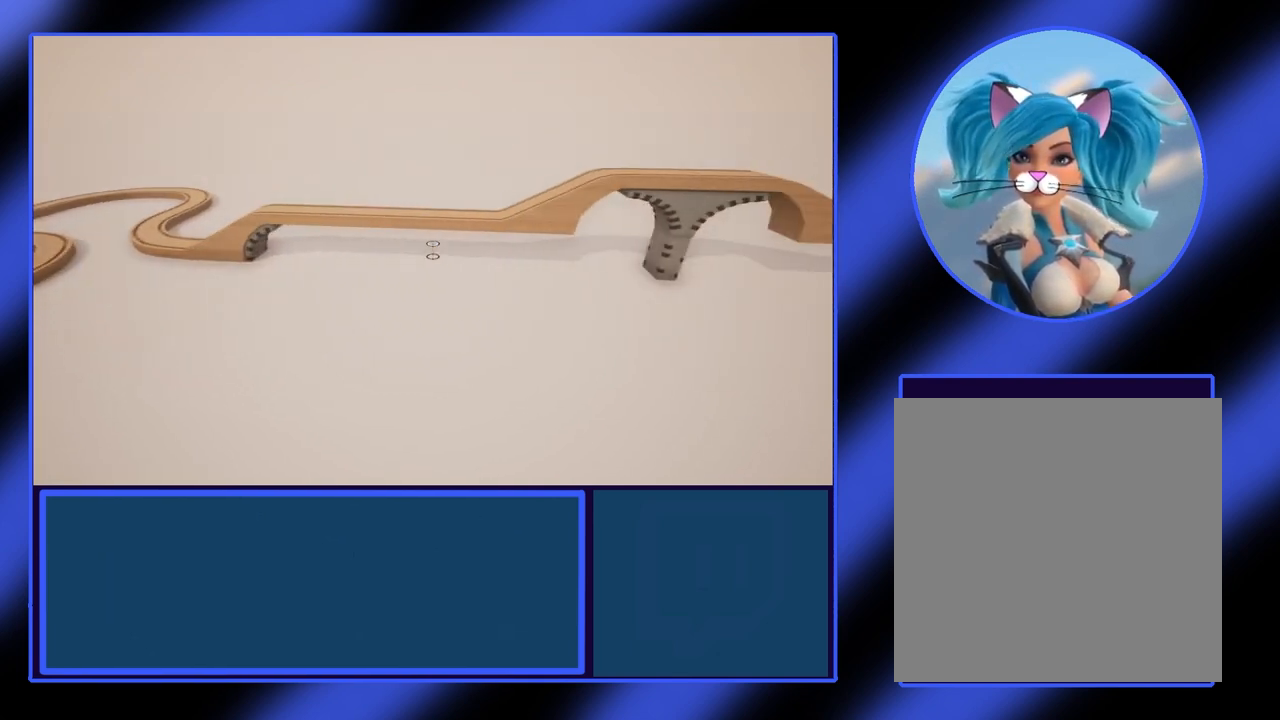
{"buttons": [], "left_stick": "right", "events": [[133, "left_stick", "down-right"], [267, "left_stick", "right"]]}
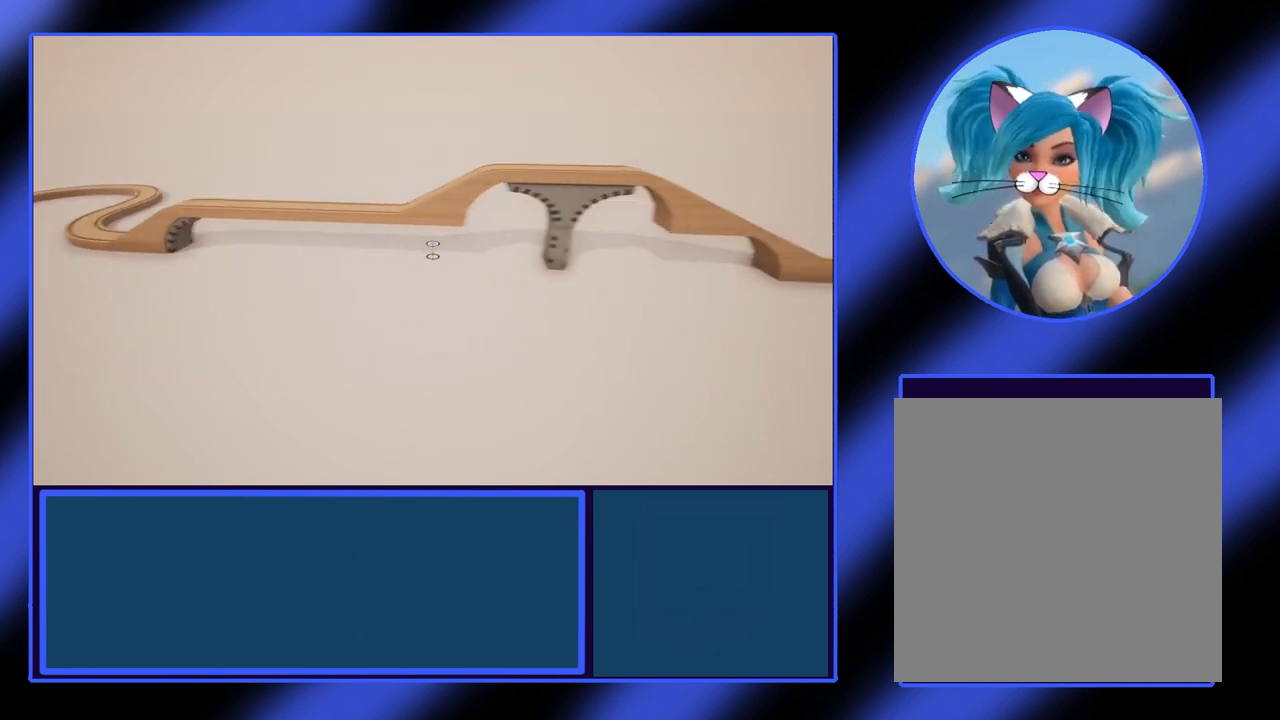
{"buttons": [], "left_stick": "down-right", "events": [[167, "left_stick", "up-right"], [333, "left_stick", "right"], [433, "left_stick", "center"], [500, "left_stick", "down-right"]]}
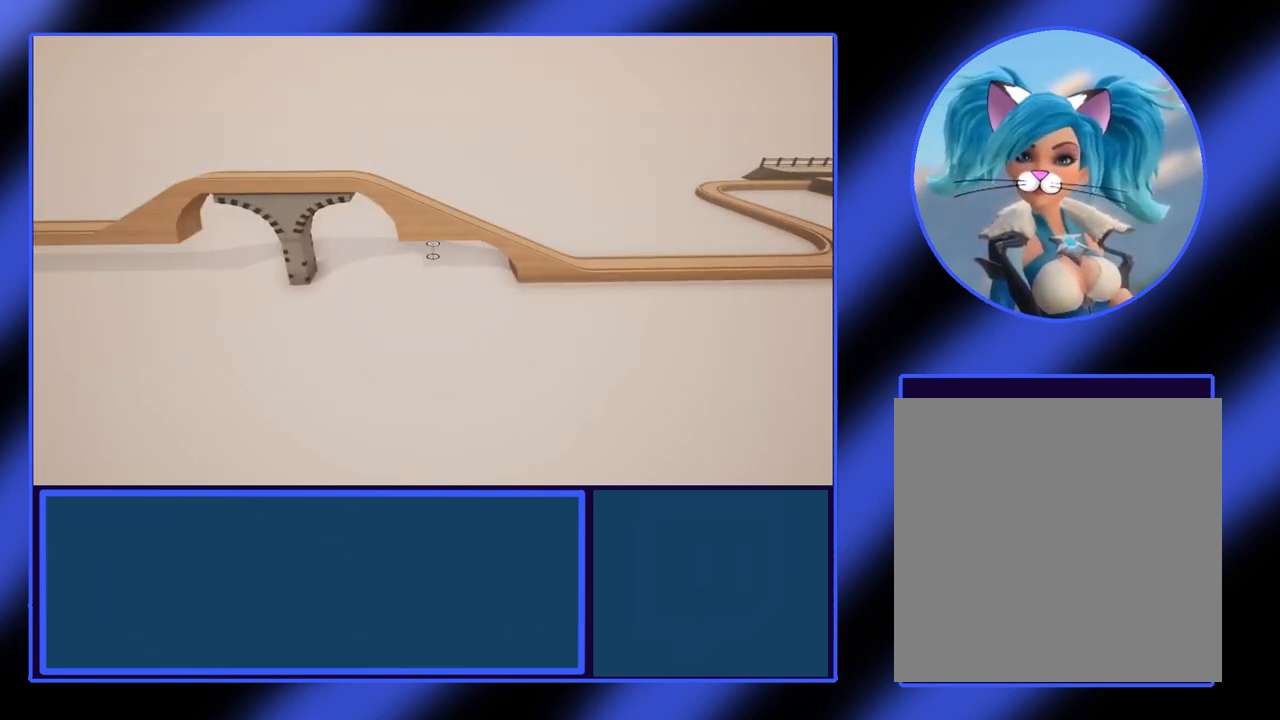
{"buttons": [], "left_stick": "right", "events": [[100, "left_stick", "center"], [300, "left_stick", "right"]]}
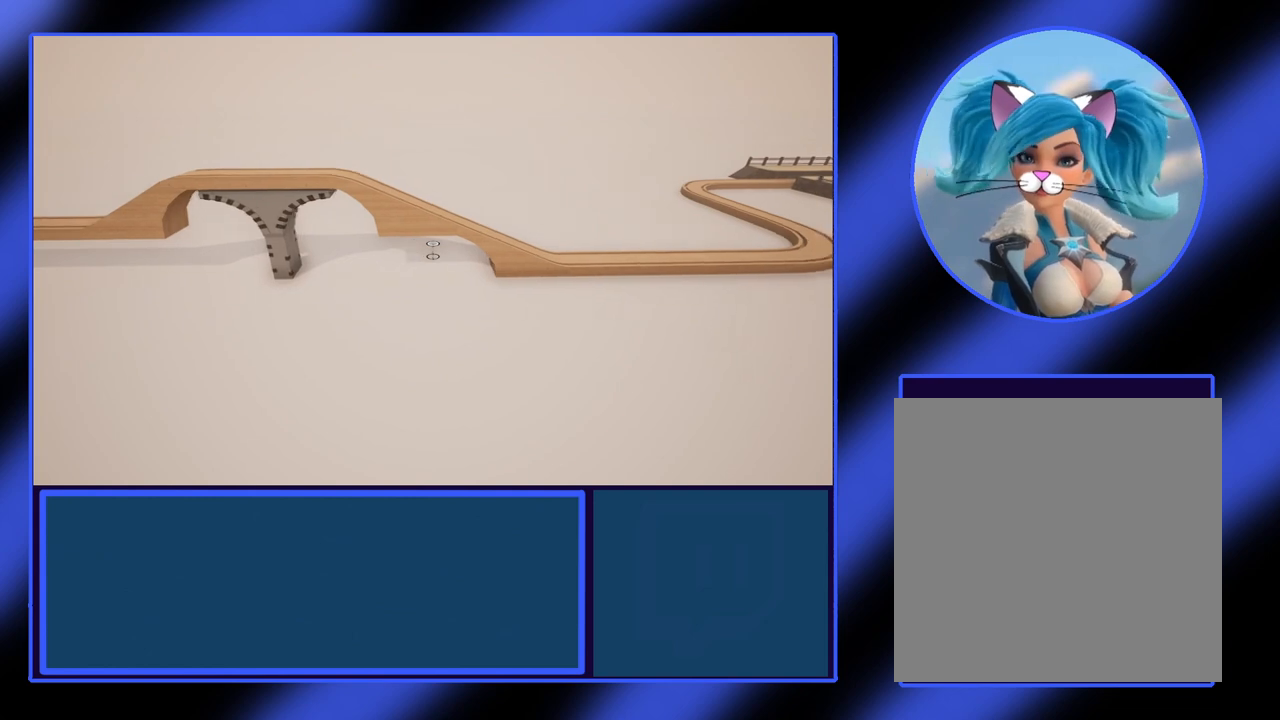
{"buttons": [], "left_stick": "center", "events": [[133, "left_stick", "center"]]}
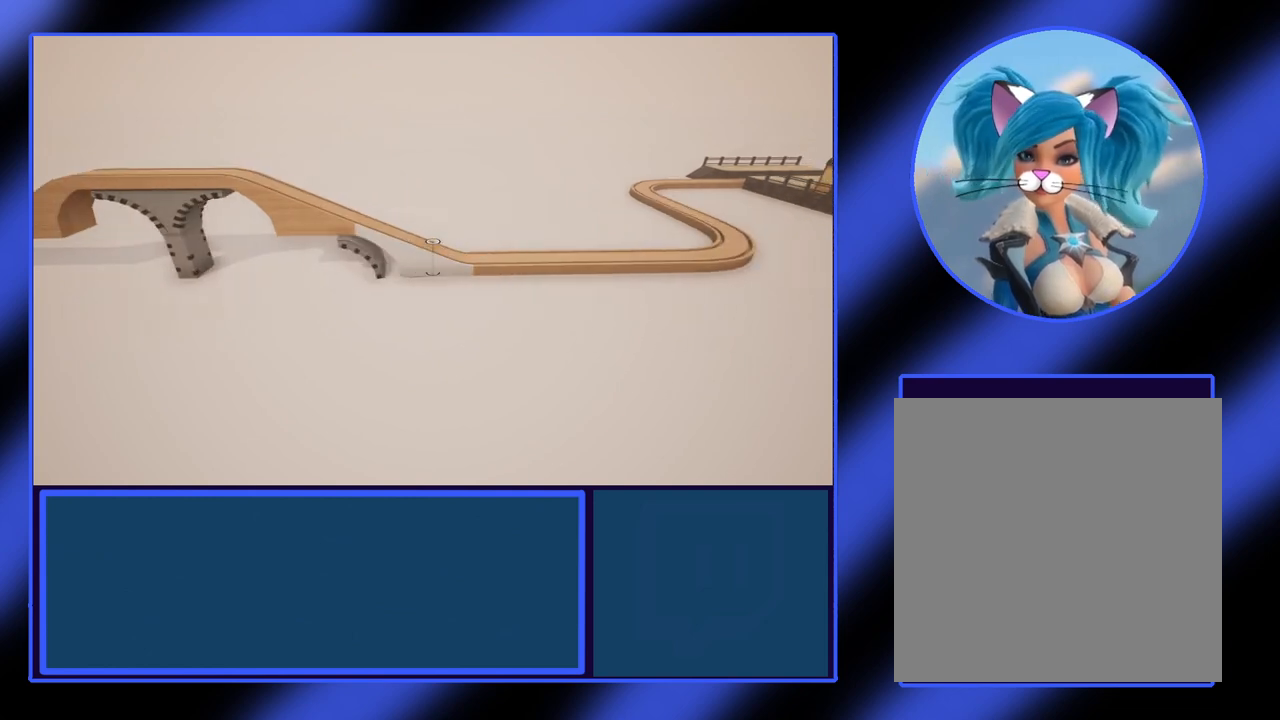
{"buttons": [], "left_stick": "center", "events": [[267, "A", "down"], [367, "A", "up"]]}